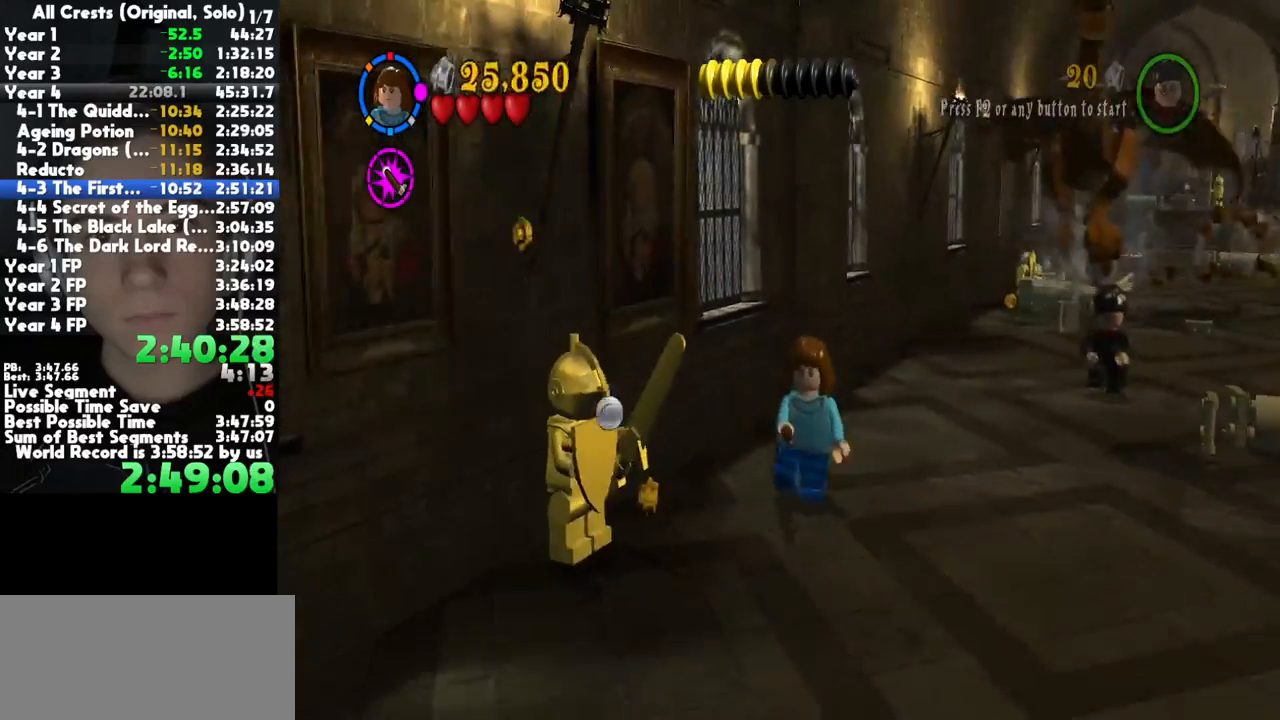
Gameplay with a controller (Xbox layout); each line is a JSON object with the inputs held at the frame after it. "button_events" lists button changes between this image and that frame as [ms after this image, input, new state], when the widget could be followed in between (sticks are given only as held states). This document gives stick clicks only as held states, not as events. Not read: left_stick other_buttons.
{"buttons": [], "right_stick": "center", "button_events": [[50, "X", "up"], [150, "X", "down"], [267, "X", "up"], [350, "X", "down"], [483, "X", "up"]]}
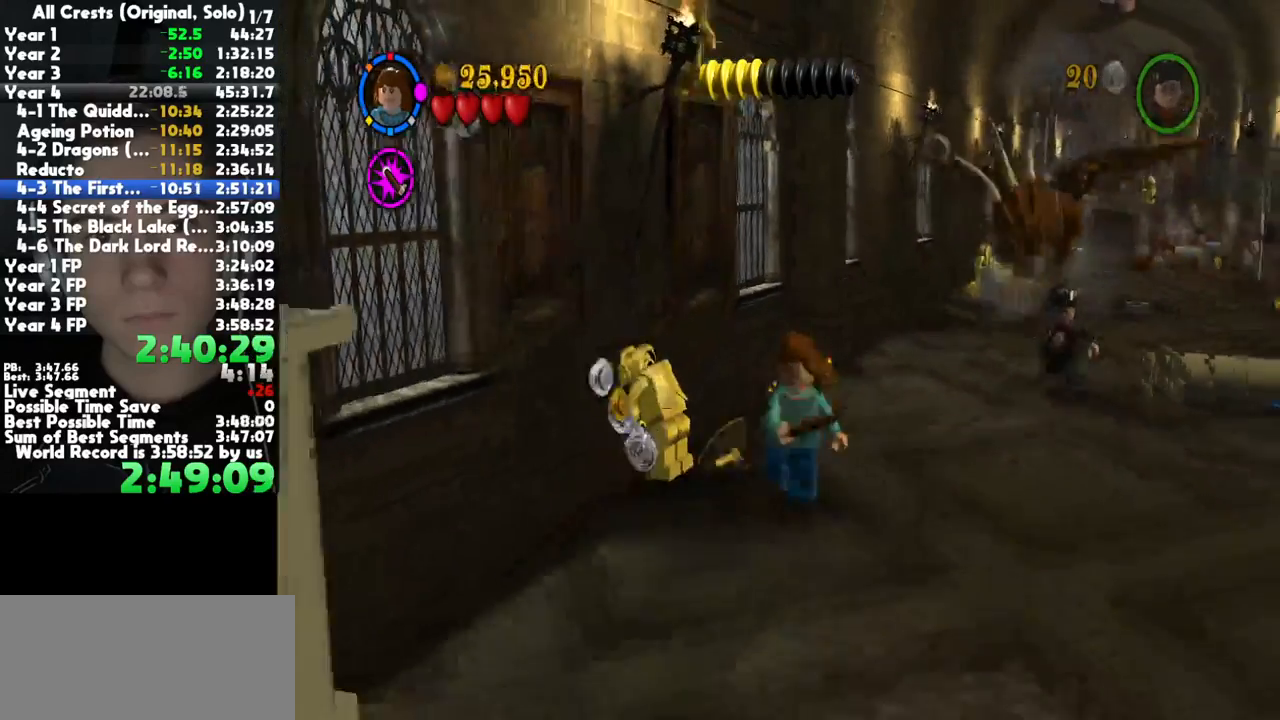
{"buttons": [], "right_stick": "center", "button_events": [[100, "X", "down"], [217, "X", "up"], [333, "X", "down"], [450, "X", "up"]]}
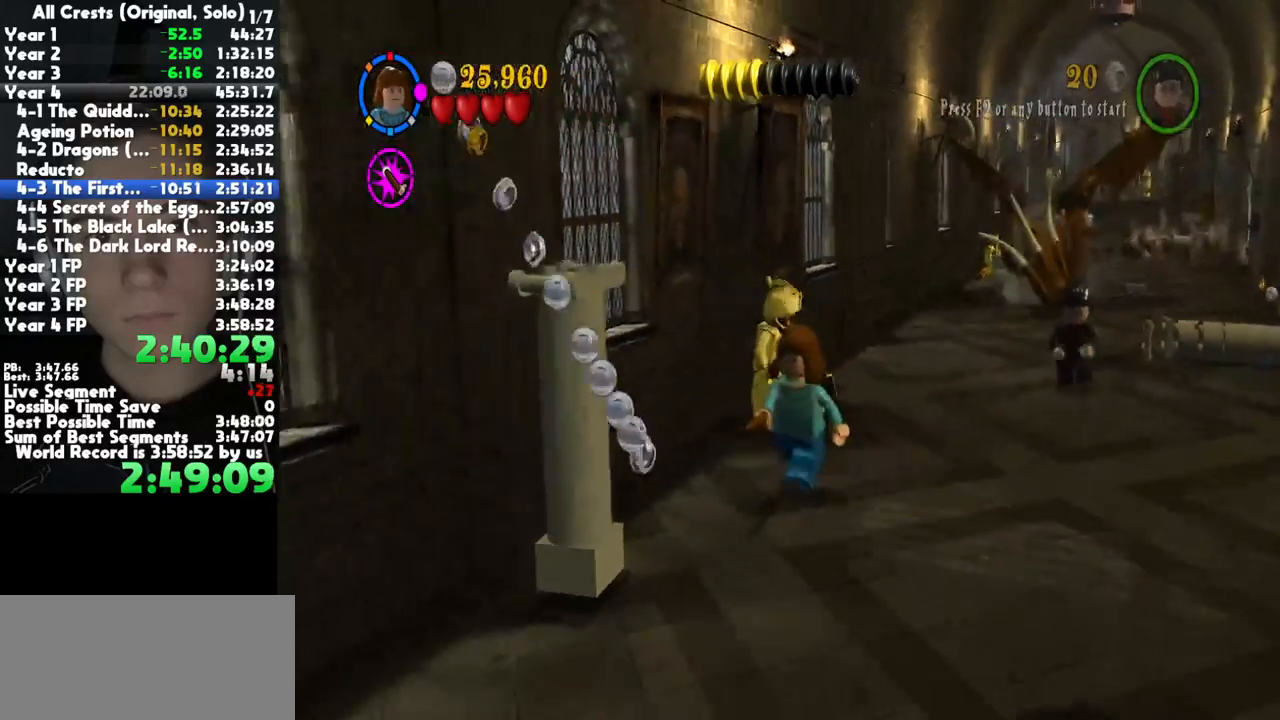
{"buttons": ["X"], "right_stick": "center", "button_events": [[50, "X", "down"], [167, "X", "up"], [283, "X", "down"], [367, "X", "up"], [483, "X", "down"]]}
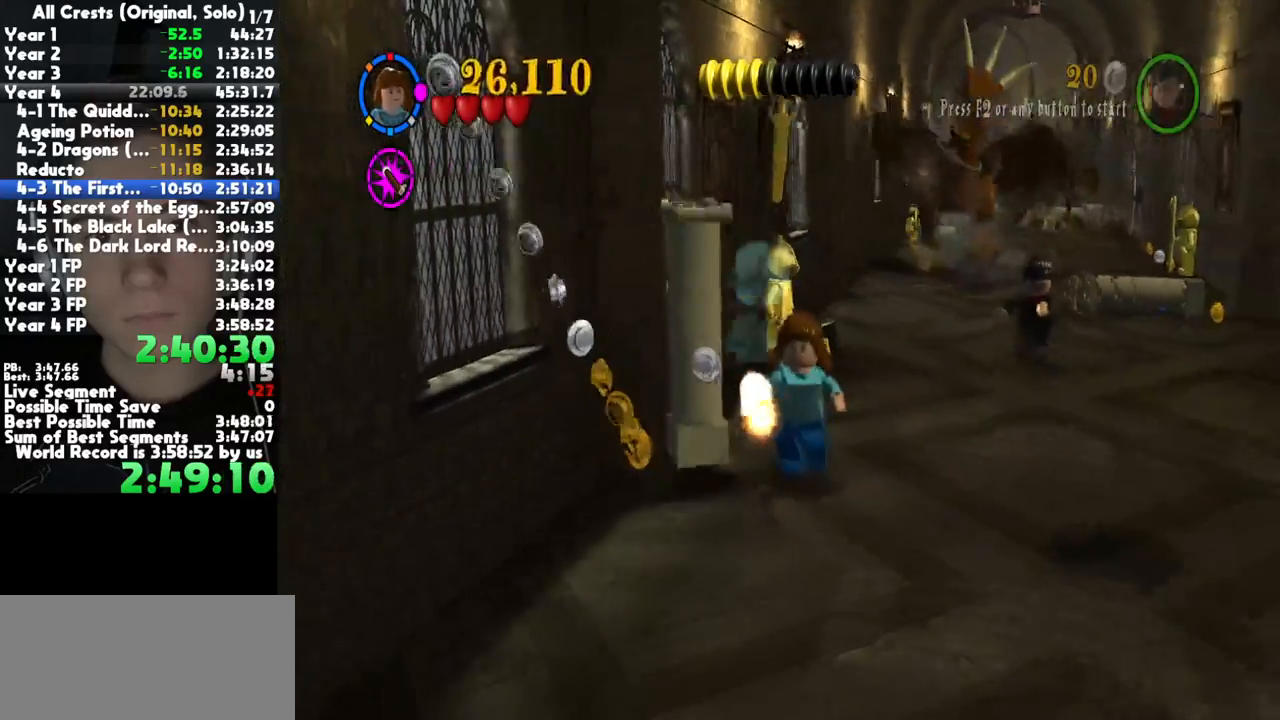
{"buttons": ["X"], "right_stick": "center", "button_events": [[100, "X", "up"], [233, "X", "down"], [333, "X", "up"], [450, "X", "down"]]}
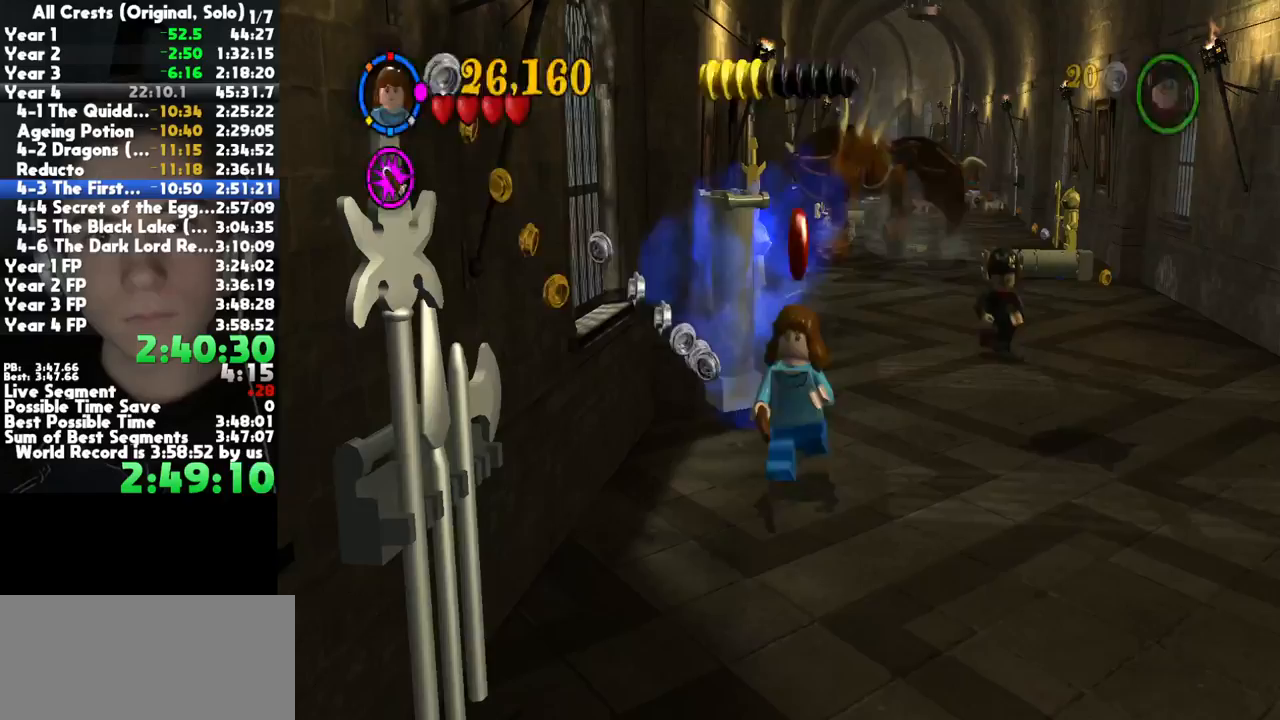
{"buttons": [], "right_stick": "center", "button_events": [[67, "X", "up"], [167, "X", "down"], [283, "X", "up"], [383, "X", "down"], [500, "X", "up"]]}
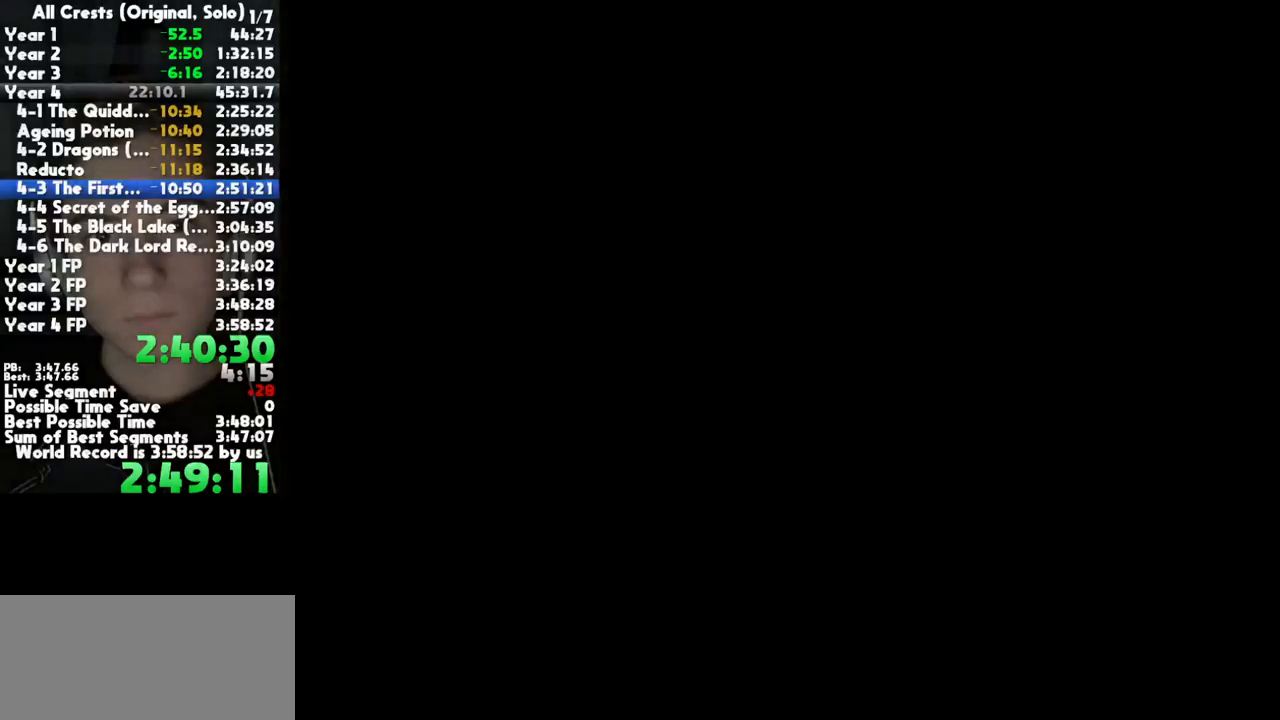
{"buttons": [], "right_stick": "center", "button_events": [[83, "X", "down"], [183, "X", "up"], [300, "X", "down"], [400, "X", "up"]]}
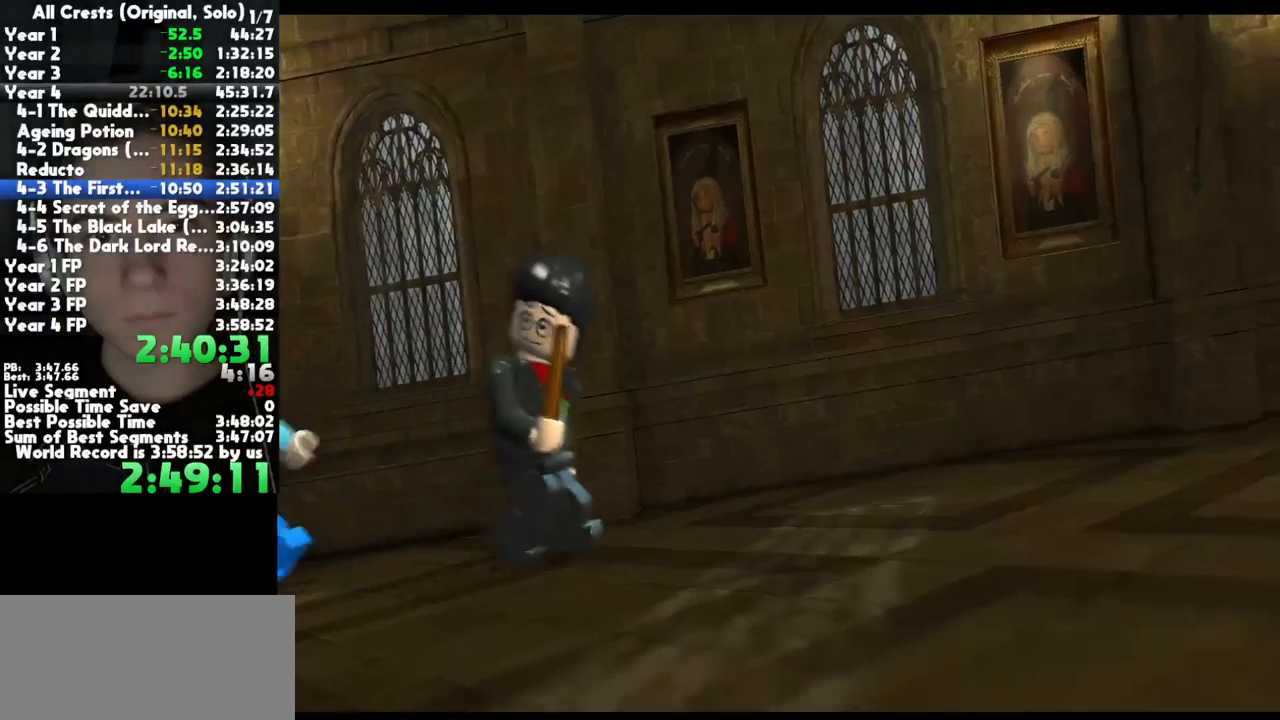
{"buttons": [], "right_stick": "center", "button_events": [[17, "X", "down"], [117, "X", "up"], [217, "X", "down"], [333, "X", "up"], [417, "X", "down"], [500, "X", "up"]]}
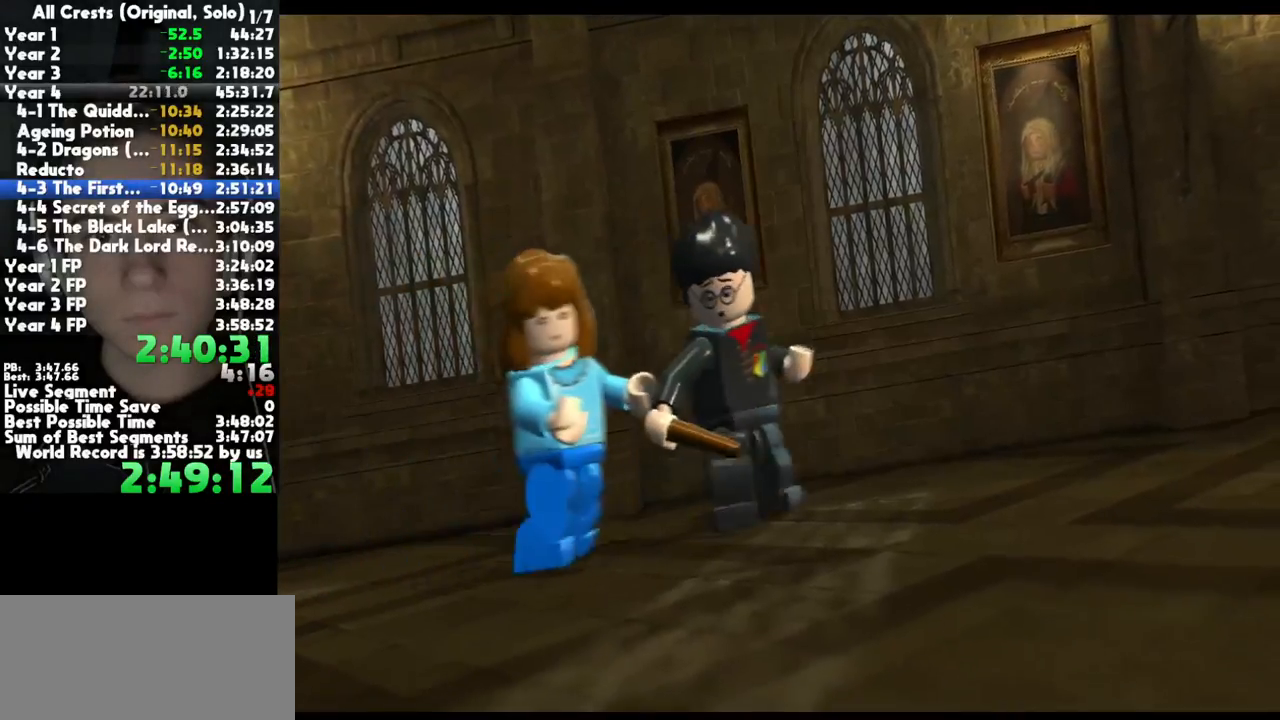
{"buttons": ["X"], "right_stick": "center", "button_events": [[100, "X", "down"], [200, "X", "up"], [283, "X", "down"], [350, "X", "up"], [450, "X", "down"]]}
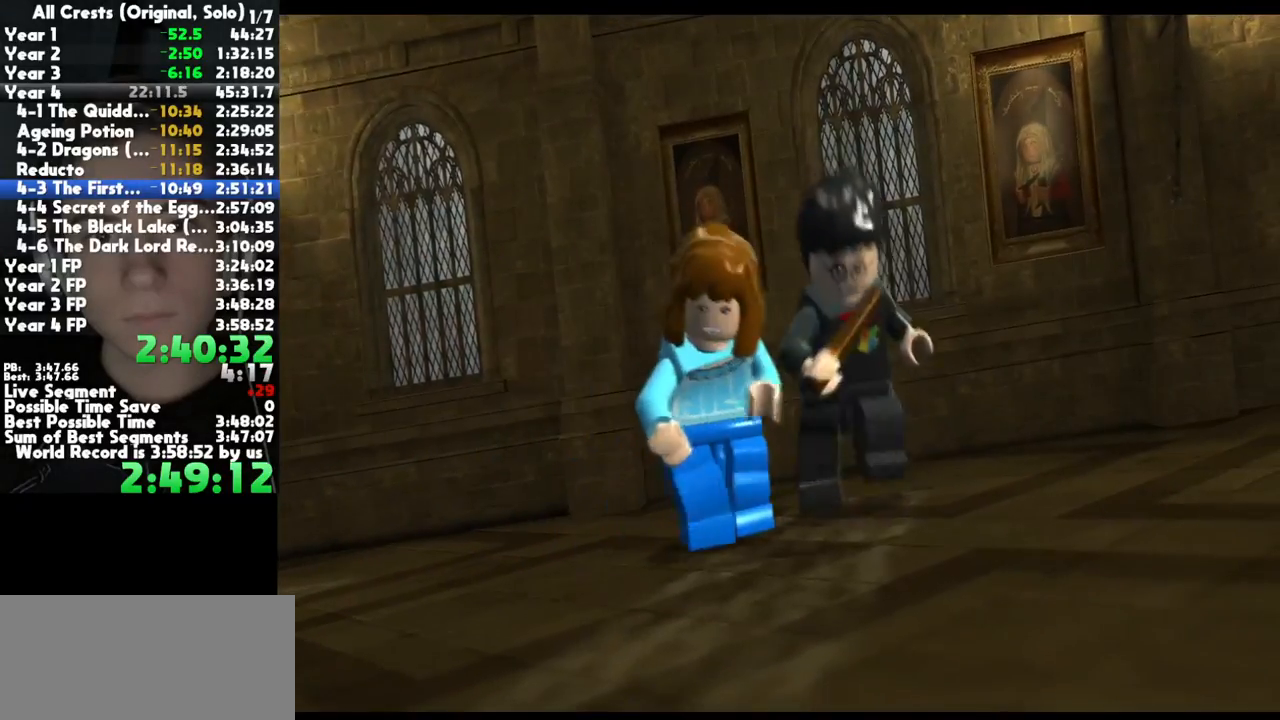
{"buttons": ["X"], "right_stick": "center", "button_events": [[33, "X", "up"], [133, "X", "down"], [200, "X", "up"], [300, "X", "down"], [383, "X", "up"], [467, "X", "down"]]}
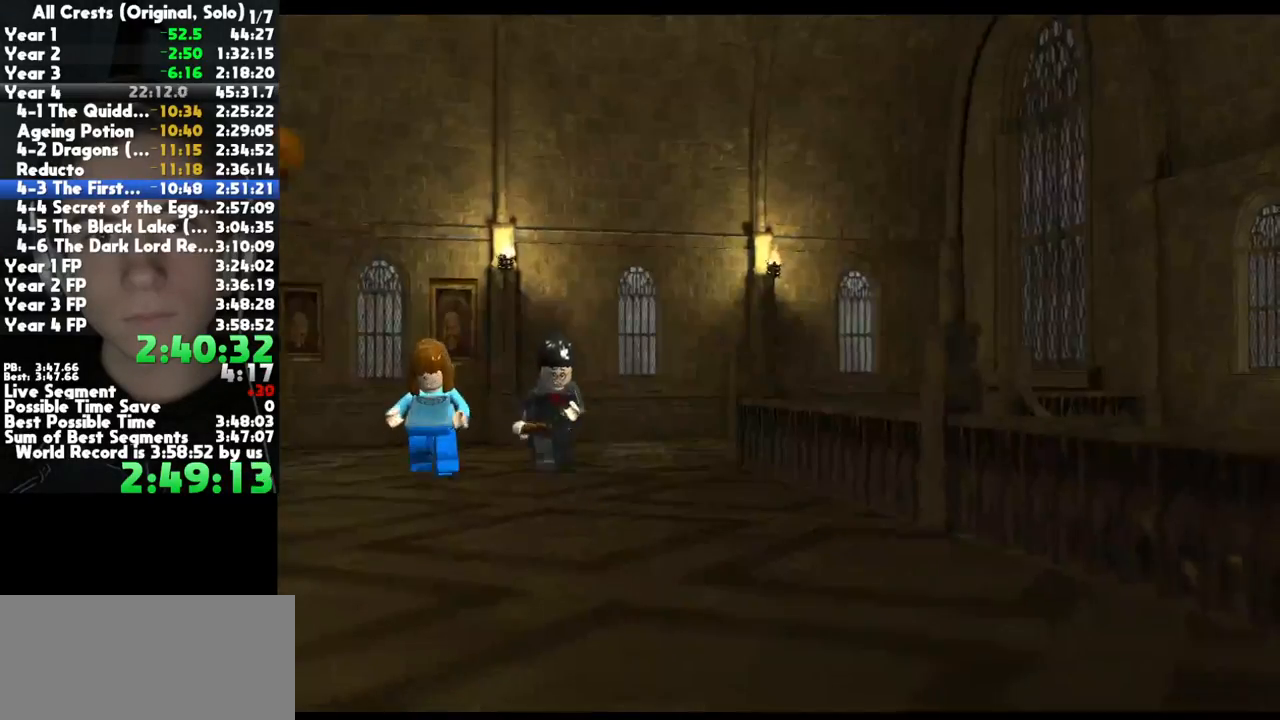
{"buttons": ["A", "X"], "right_stick": "up-right", "button_events": [[83, "X", "up"], [167, "X", "down"], [300, "X", "up"], [400, "X", "down"], [467, "A", "down"]]}
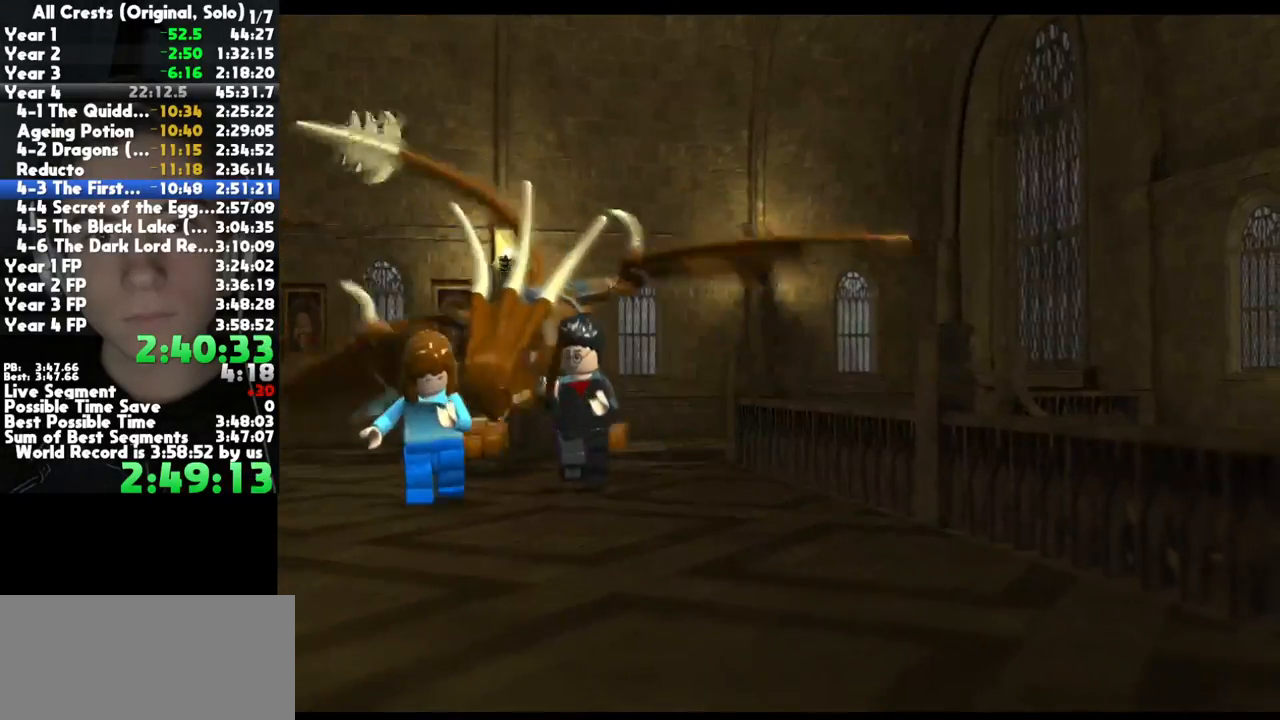
{"buttons": [], "right_stick": "center", "button_events": [[33, "X", "up"], [83, "A", "up"], [83, "B", "down"], [150, "B", "up"], [317, "A", "down"], [400, "A", "up"], [400, "B", "down"], [450, "B", "up"]]}
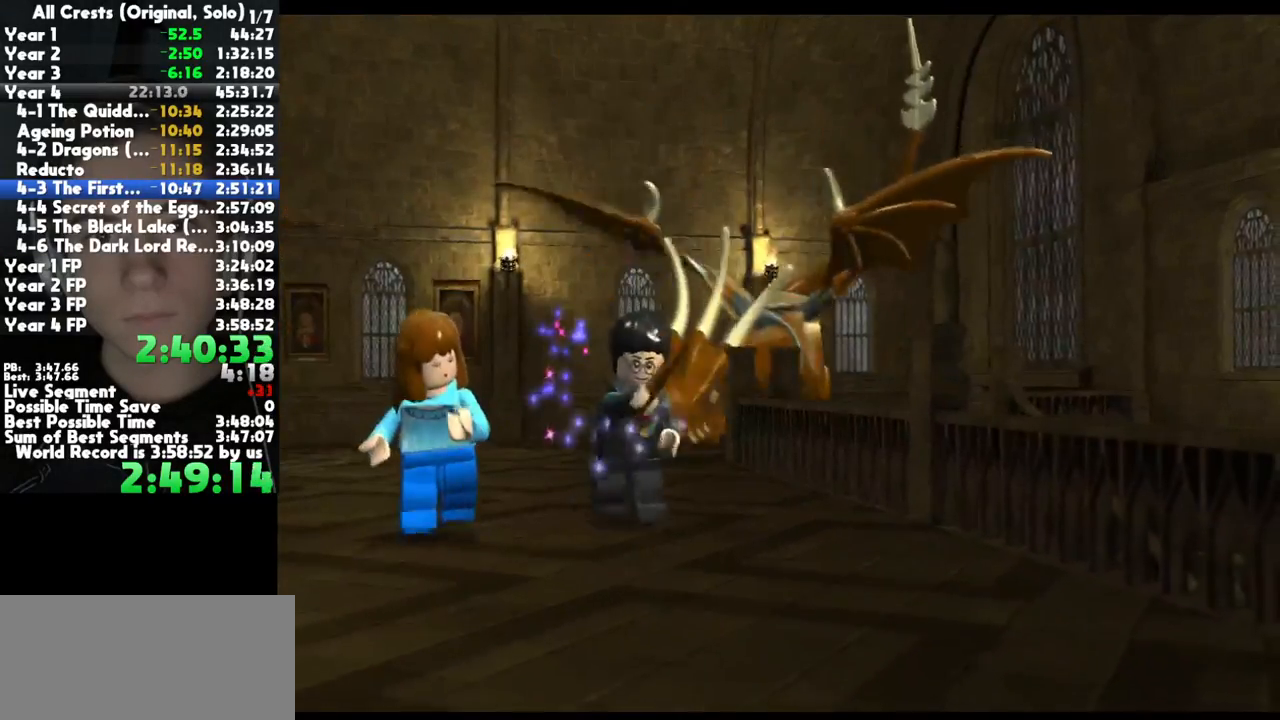
{"buttons": ["B"], "right_stick": "center", "button_events": [[133, "A", "down"], [183, "B", "down"], [200, "A", "up"], [250, "B", "up"], [433, "A", "down"], [500, "A", "up"], [500, "B", "down"]]}
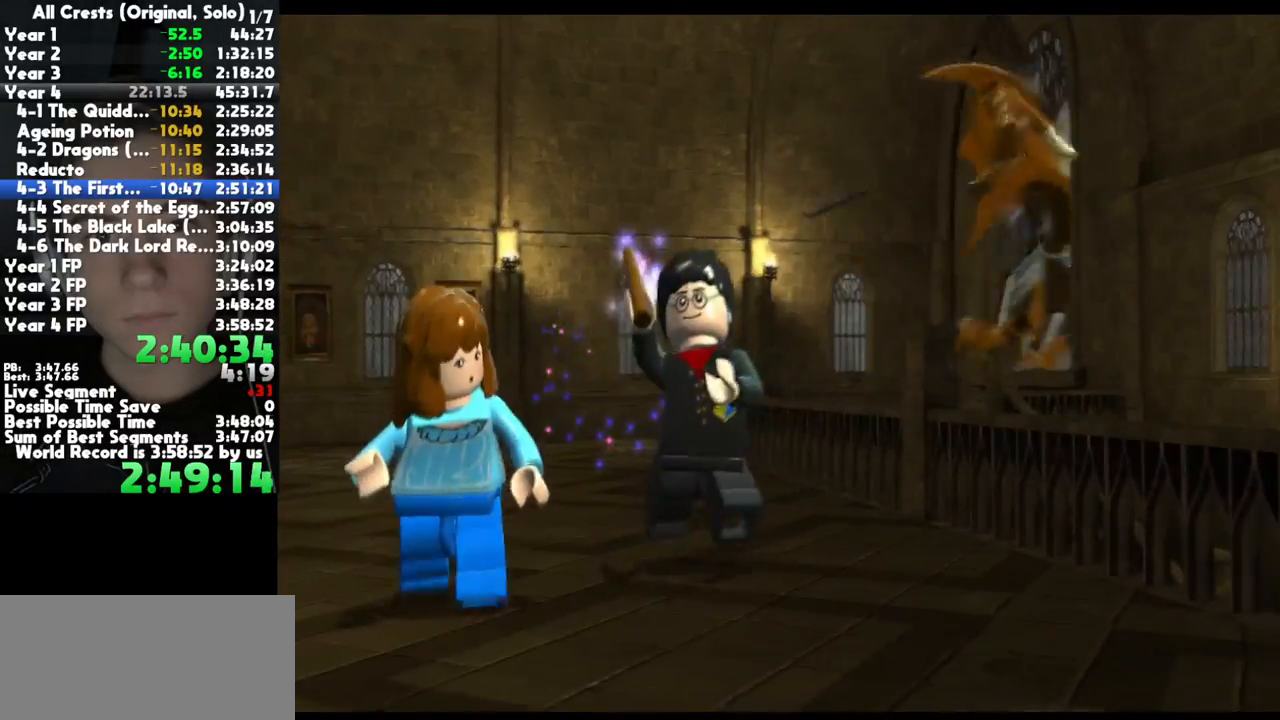
{"buttons": ["A"], "right_stick": "center", "button_events": [[50, "B", "up"], [233, "B", "down"], [317, "B", "up"], [483, "A", "down"]]}
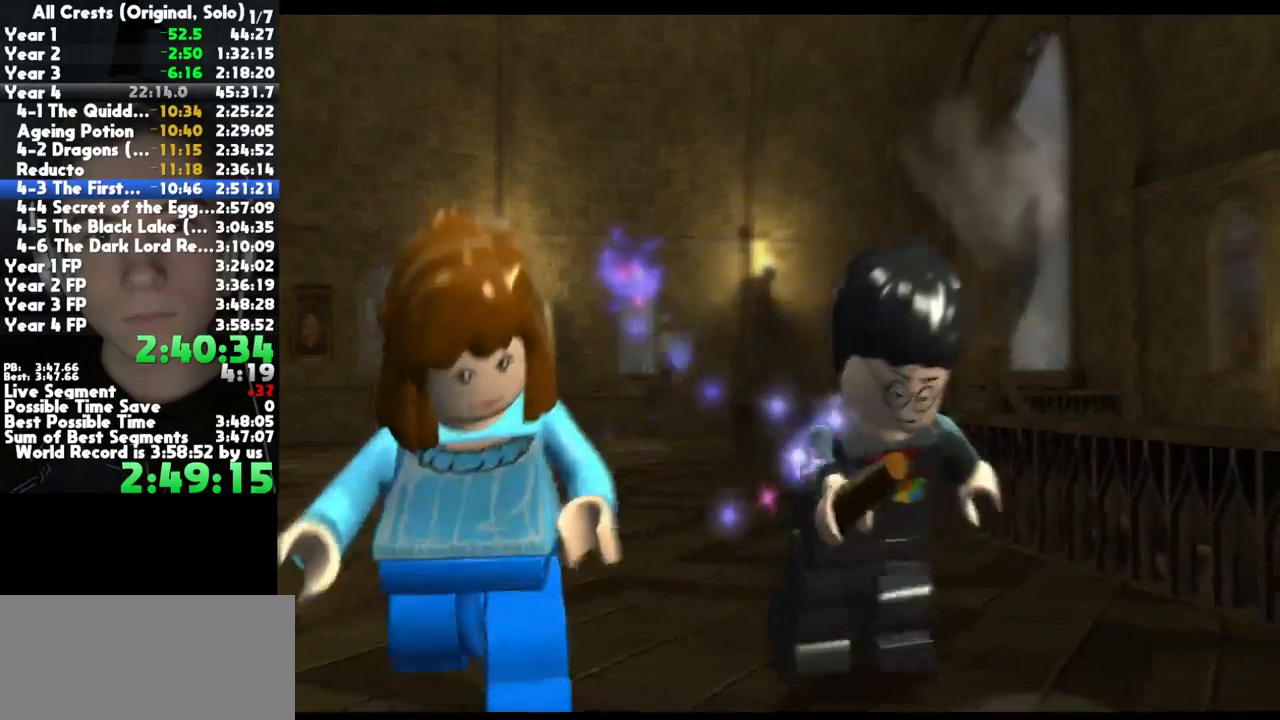
{"buttons": [], "right_stick": "center", "button_events": [[33, "B", "down"], [50, "A", "up"], [117, "B", "up"], [283, "A", "down"], [333, "A", "up"], [350, "B", "down"], [400, "B", "up"]]}
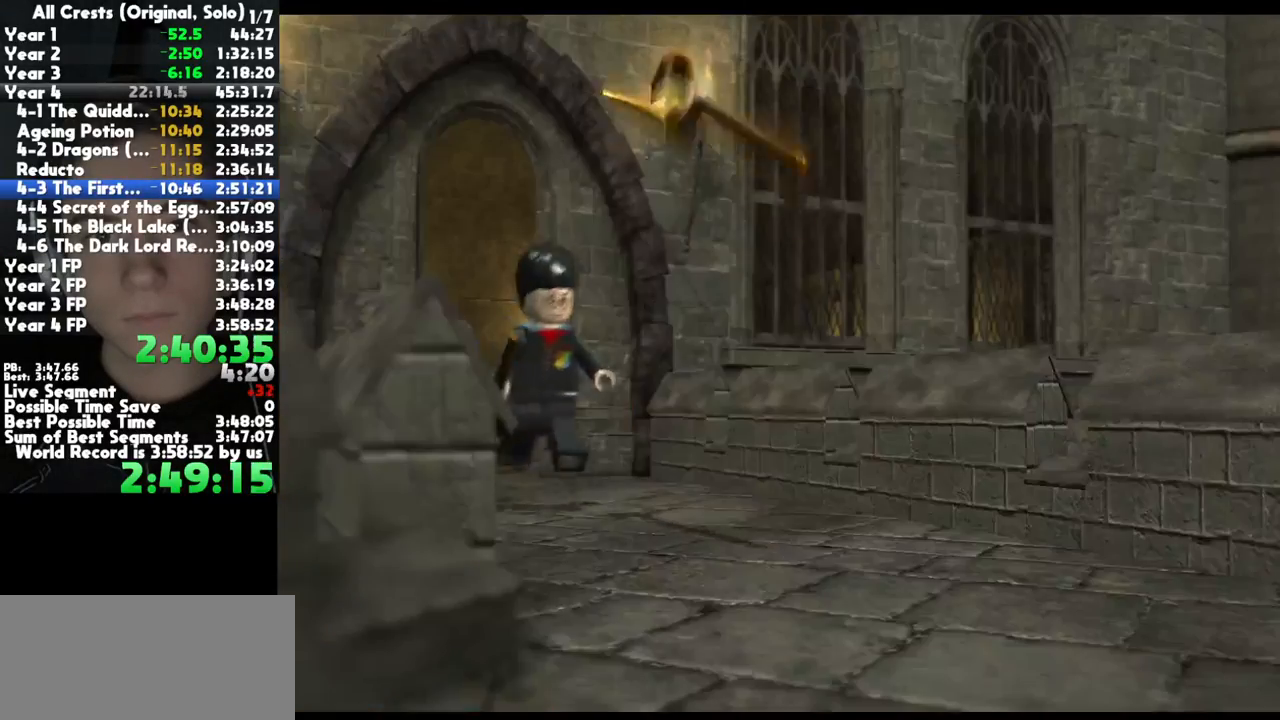
{"buttons": ["B"], "right_stick": "center", "button_events": [[83, "A", "down"], [150, "B", "down"], [167, "A", "up"], [200, "B", "up"], [400, "A", "down"], [450, "A", "up"], [450, "B", "down"]]}
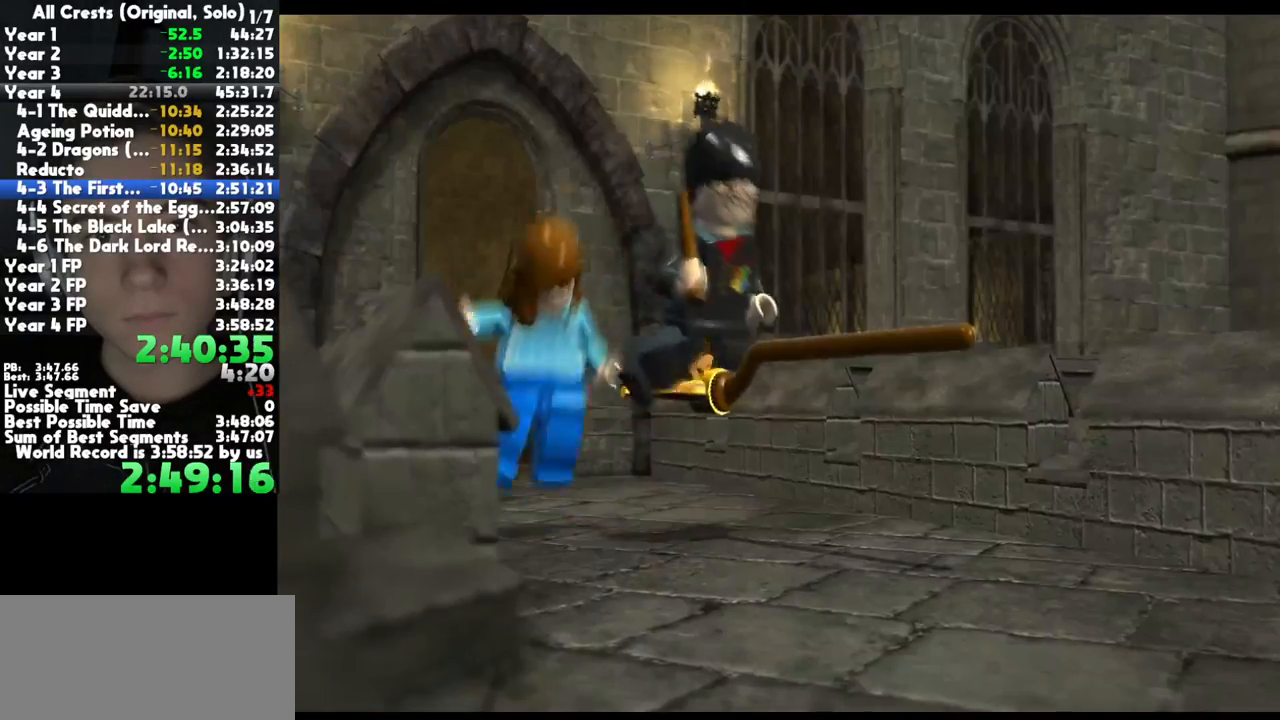
{"buttons": [], "right_stick": "center", "button_events": [[17, "B", "up"], [217, "A", "down"], [267, "B", "down"], [283, "A", "up"], [333, "B", "up"]]}
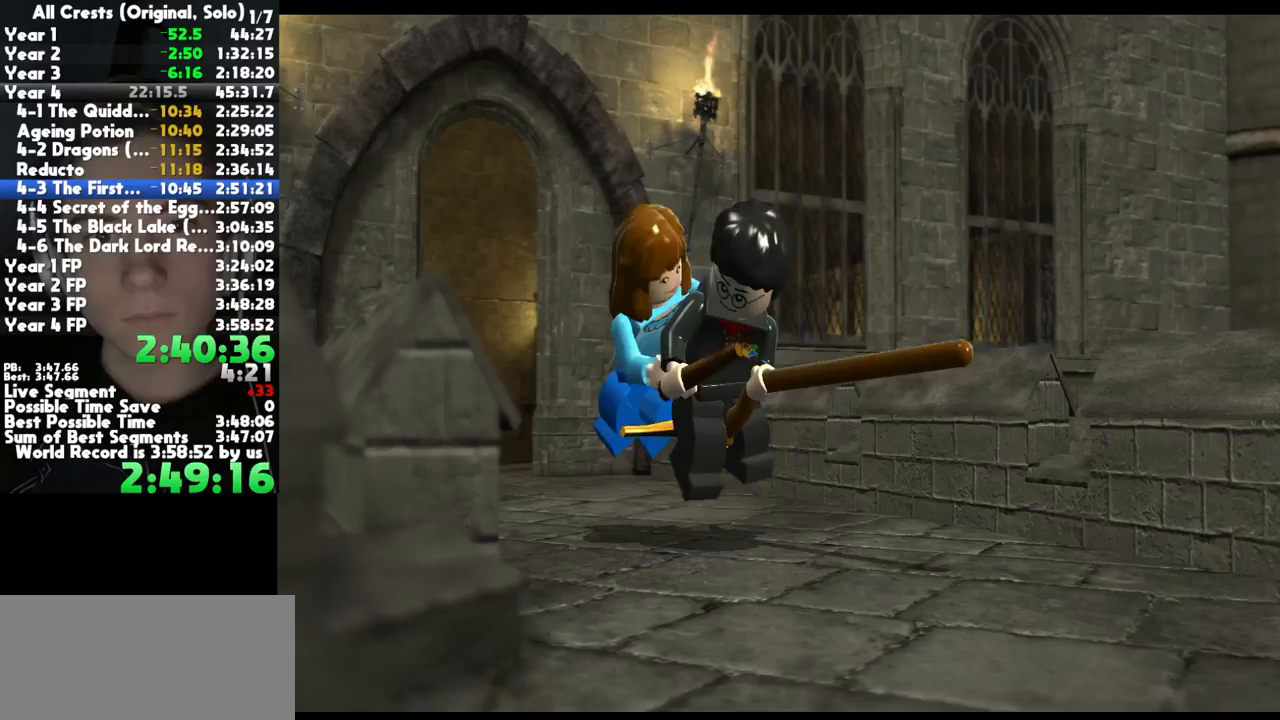
{"buttons": [], "right_stick": "center", "button_events": [[33, "A", "down"], [100, "A", "up"], [100, "B", "down"], [150, "B", "up"], [350, "A", "down"], [417, "B", "down"], [433, "A", "up"], [500, "B", "up"]]}
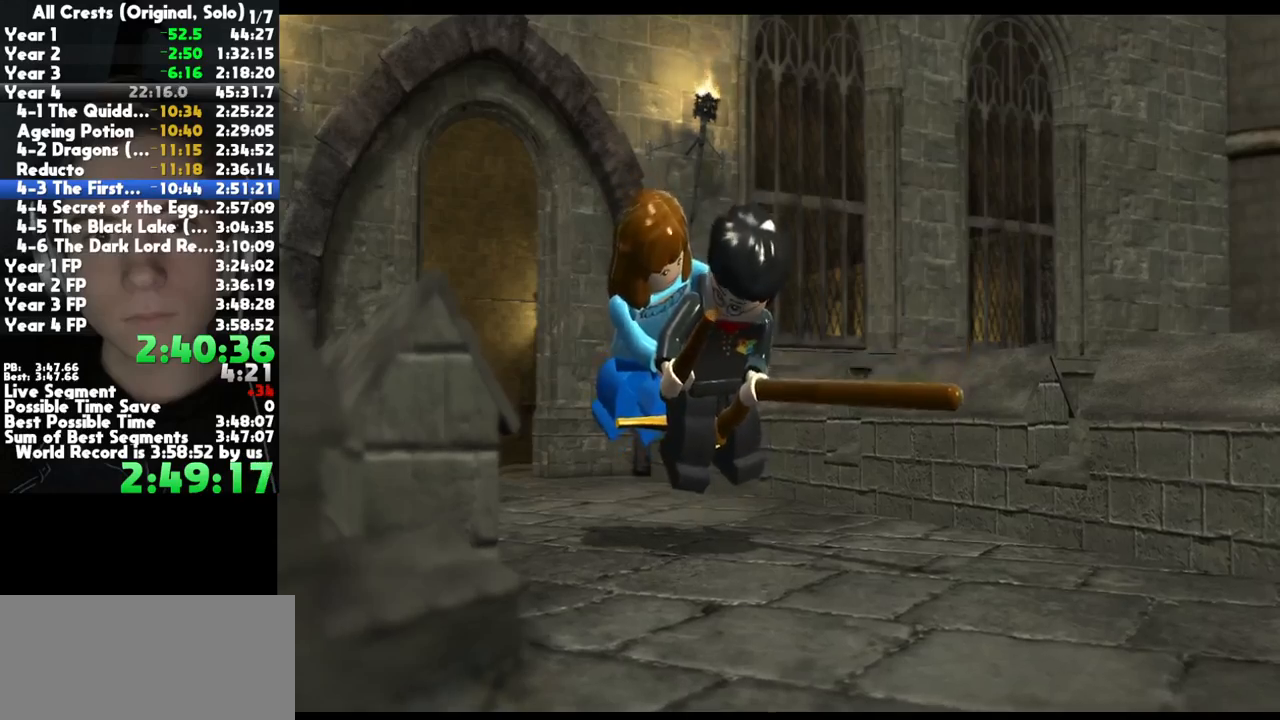
{"buttons": [], "right_stick": "center", "button_events": [[233, "A", "down"], [317, "B", "down"], [333, "A", "up"], [383, "B", "up"]]}
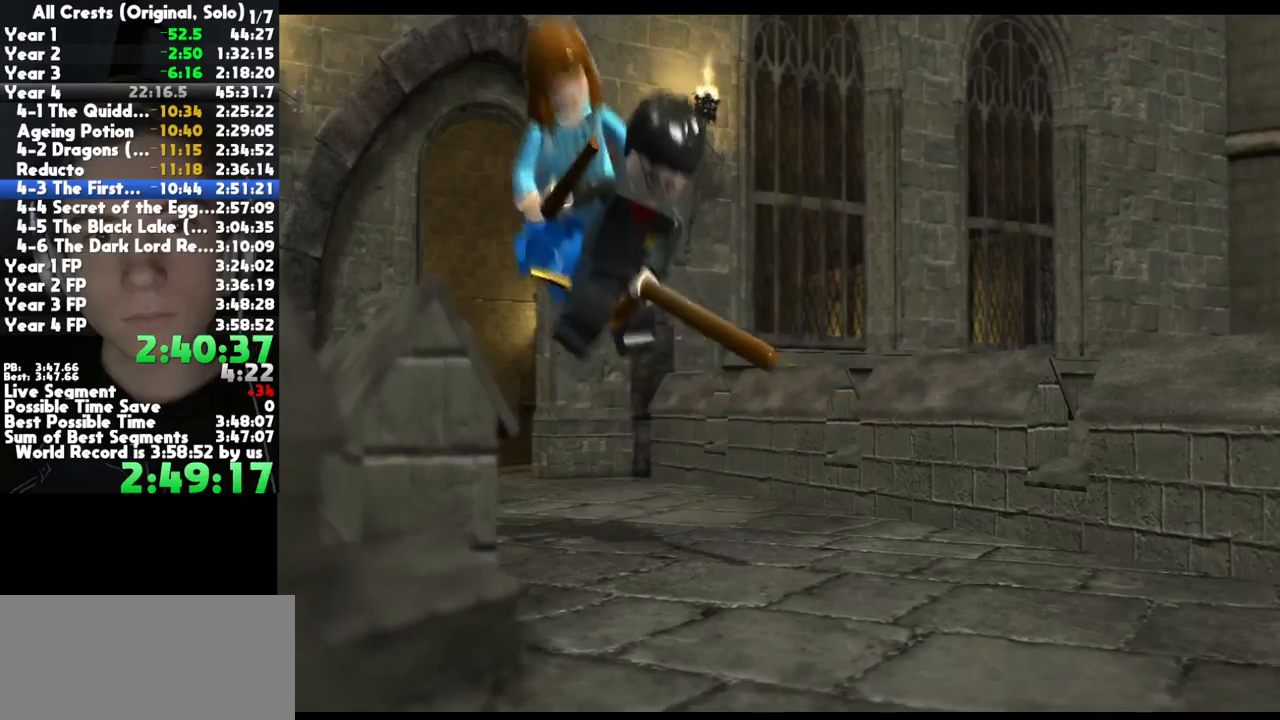
{"buttons": [], "right_stick": "center", "button_events": [[150, "A", "down"], [233, "B", "down"], [267, "A", "up"], [333, "B", "up"]]}
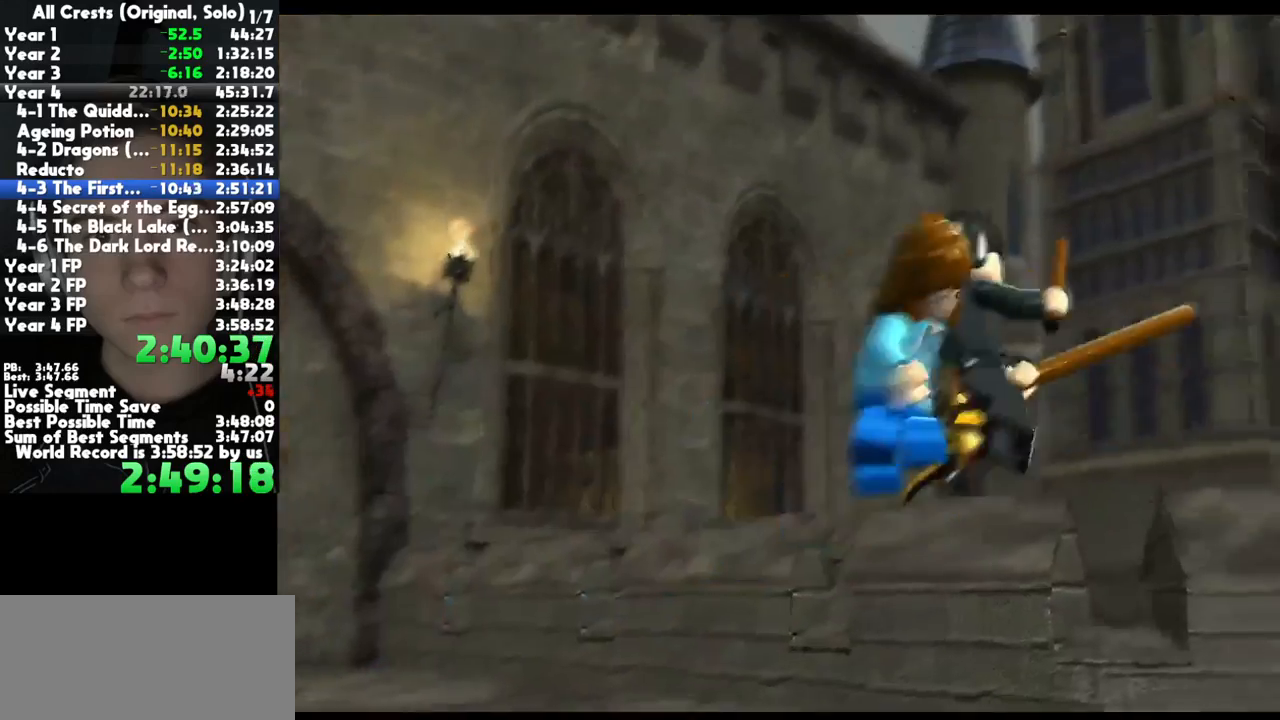
{"buttons": ["A", "X"], "right_stick": "up-right", "button_events": [[50, "A", "down"], [133, "B", "down"], [150, "A", "up"], [200, "B", "up"], [450, "A", "down"], [450, "X", "down"]]}
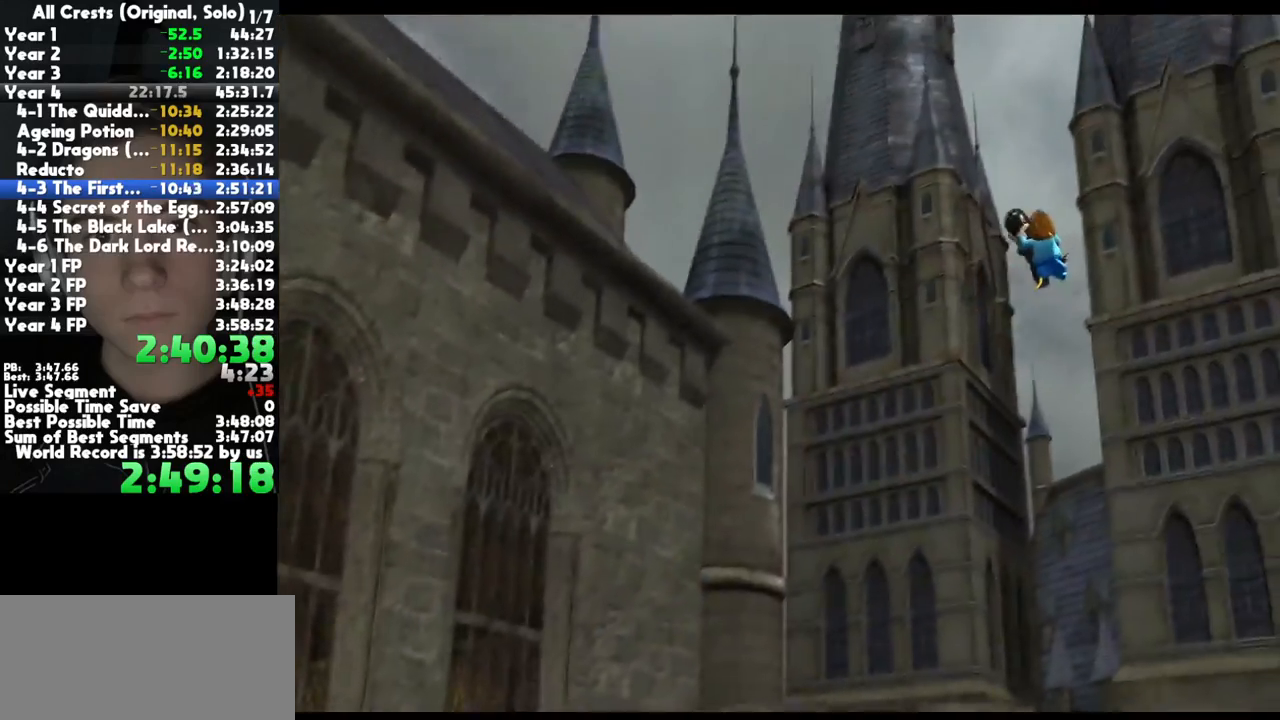
{"buttons": ["B", "Y"], "right_stick": "center", "button_events": [[33, "B", "down"], [33, "X", "up"], [33, "Y", "down"], [50, "A", "up"], [83, "Y", "up"], [100, "B", "up"], [383, "A", "down"], [383, "X", "down"], [450, "Y", "down"], [467, "B", "down"], [483, "A", "up"], [483, "X", "up"]]}
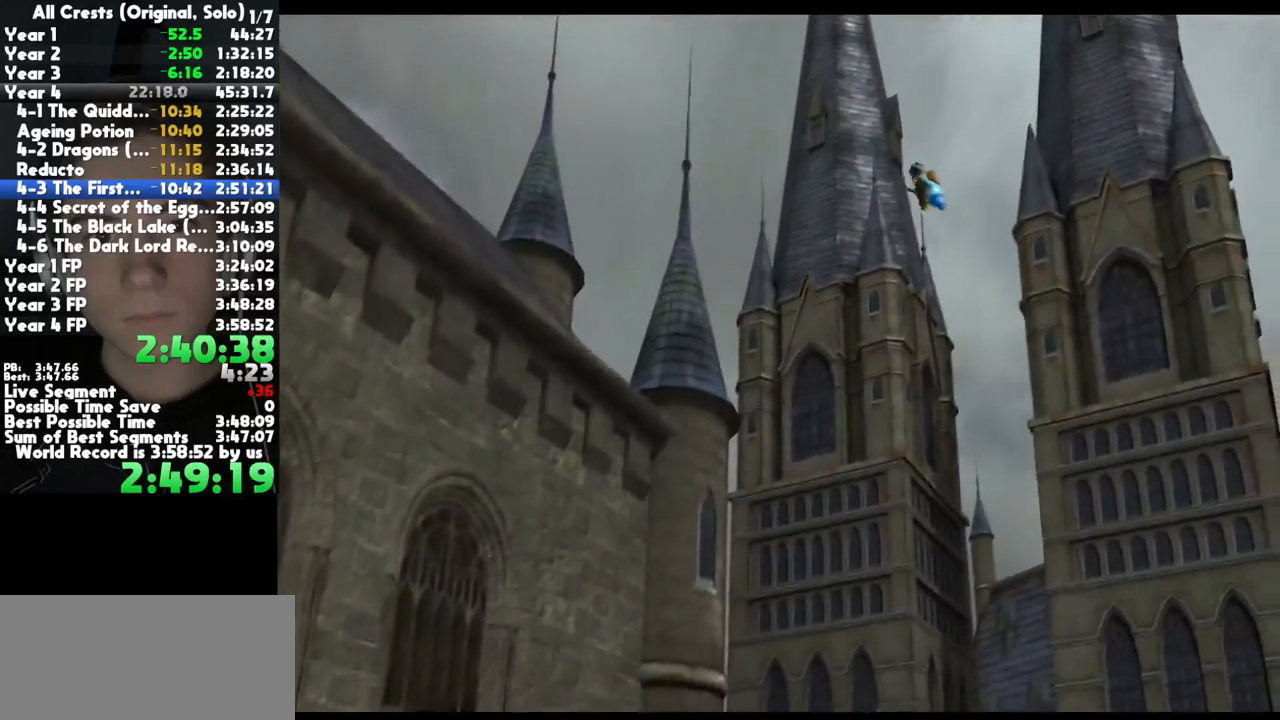
{"buttons": [], "right_stick": "center", "button_events": [[33, "Y", "up"], [50, "B", "up"], [317, "A", "down"], [317, "X", "down"], [383, "Y", "down"], [400, "B", "down"], [400, "X", "up"], [417, "A", "up"], [450, "Y", "up"], [467, "B", "up"]]}
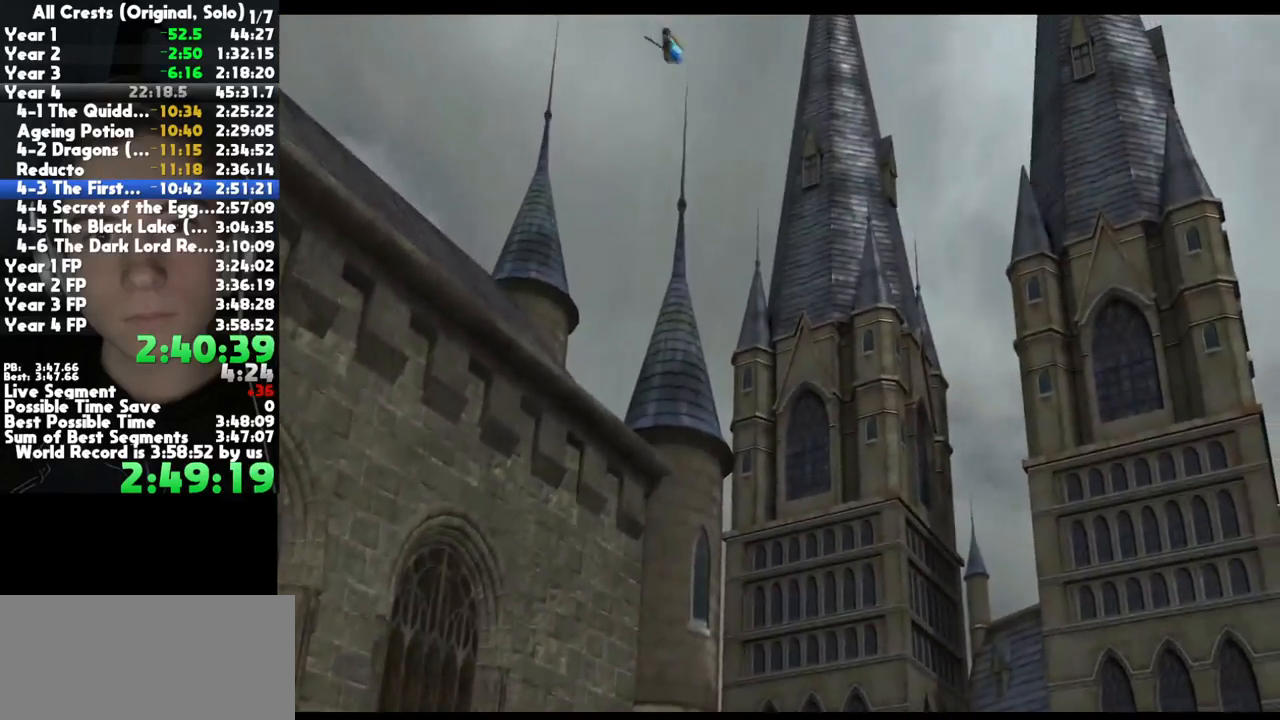
{"buttons": [], "right_stick": "center", "button_events": [[233, "A", "down"], [233, "X", "down"], [317, "B", "down"], [317, "X", "up"], [317, "Y", "down"], [333, "A", "up"], [383, "Y", "up"], [400, "B", "up"]]}
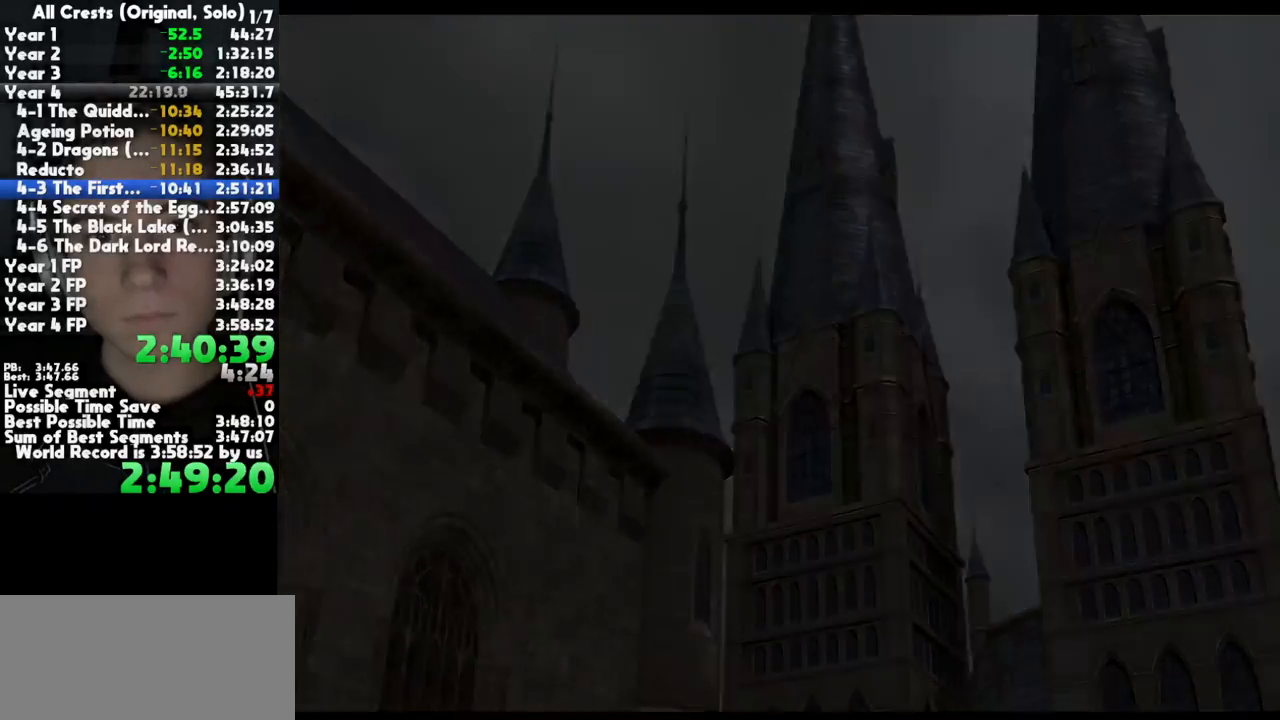
{"buttons": [], "right_stick": "center", "button_events": [[183, "A", "down"], [200, "X", "down"], [267, "B", "down"], [267, "X", "up"], [267, "Y", "down"], [300, "A", "up"], [333, "Y", "up"], [350, "B", "up"]]}
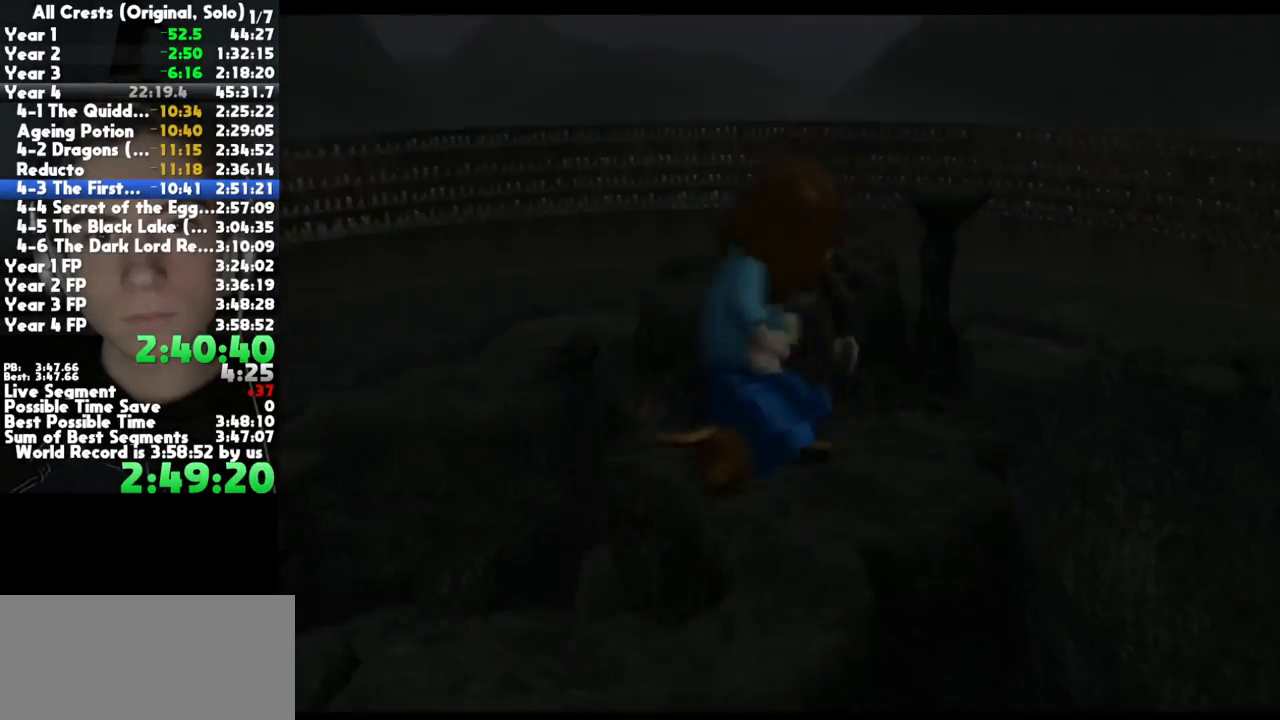
{"buttons": [], "right_stick": "center", "button_events": [[150, "A", "down"], [200, "B", "down"], [217, "A", "up"], [283, "B", "up"]]}
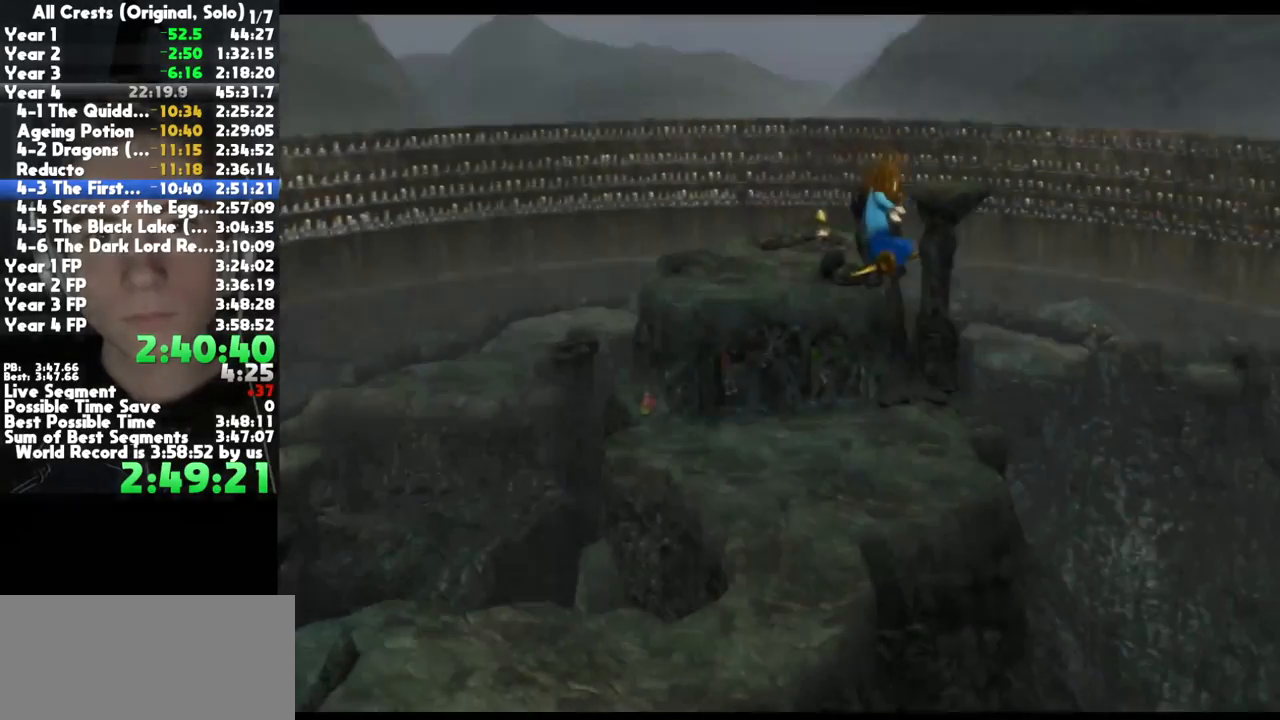
{"buttons": [], "right_stick": "center", "button_events": [[50, "A", "down"], [150, "B", "down"], [183, "A", "up"], [250, "B", "up"]]}
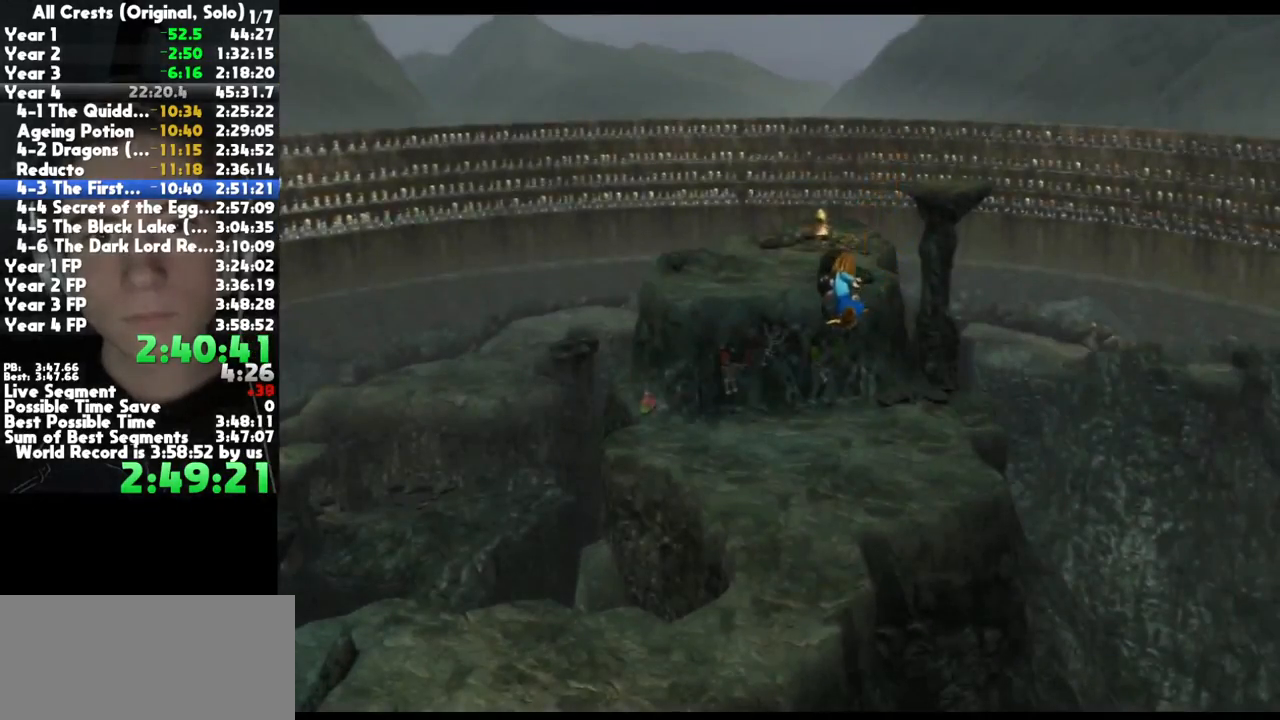
{"buttons": ["A"], "right_stick": "center", "button_events": [[17, "A", "down"], [133, "B", "down"], [167, "A", "up"], [200, "B", "up"], [483, "A", "down"]]}
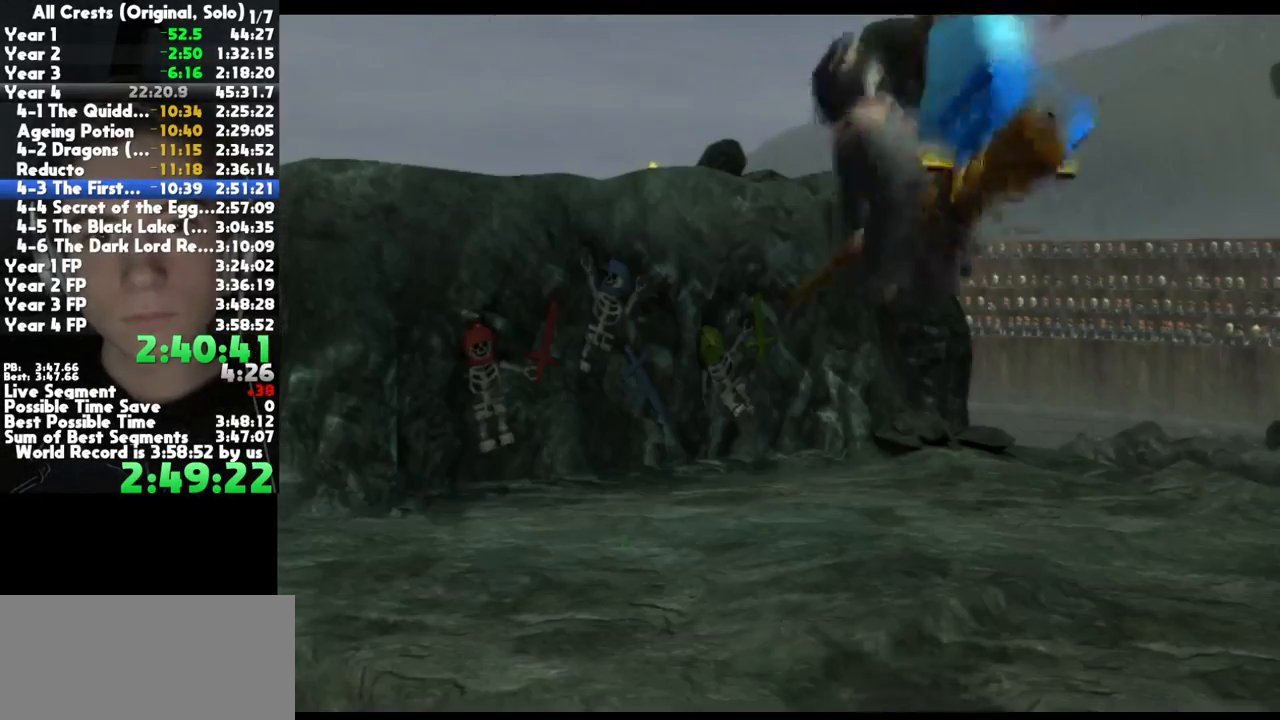
{"buttons": ["B"], "right_stick": "center", "button_events": [[83, "B", "down"], [100, "A", "up"], [167, "B", "up"], [400, "A", "down"], [483, "A", "up"], [483, "B", "down"]]}
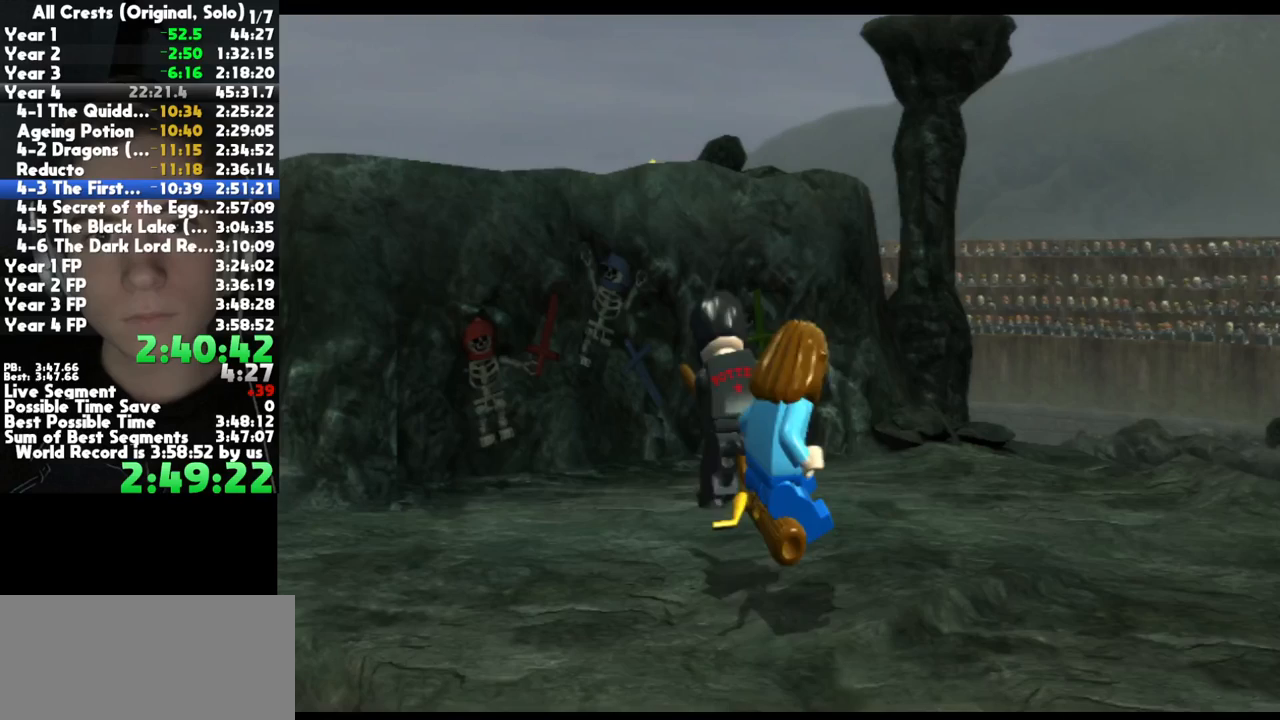
{"buttons": [], "right_stick": "center", "button_events": [[67, "B", "up"], [300, "A", "down"], [400, "B", "down"], [417, "A", "up"], [467, "B", "up"]]}